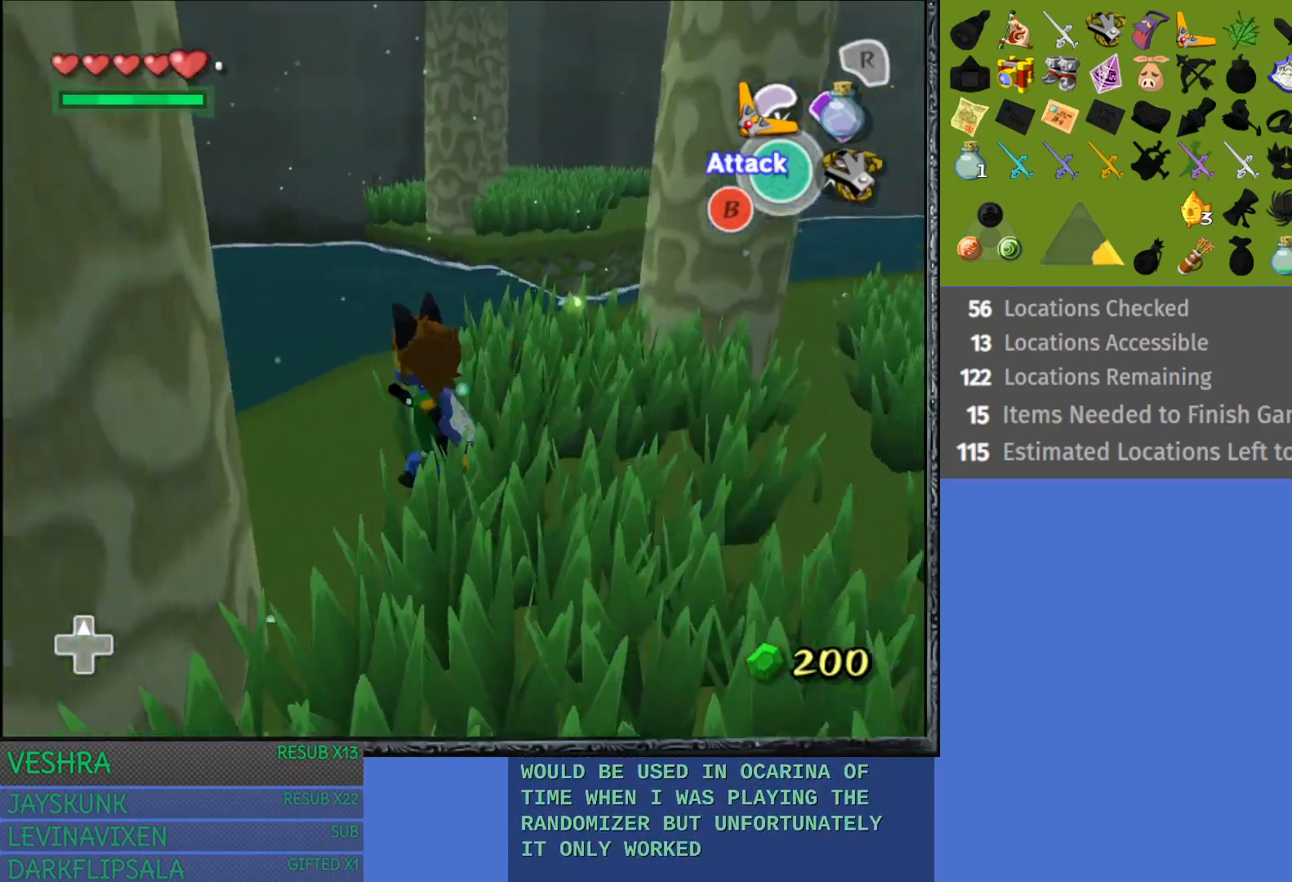
Gameplay with a controller (PlayStation layout); each line is a JSON object with the inputs held at the frame after it. "events" lists button and stick changes between this image and that frame as [ms after this image, input, new state], when the widget could be followed in between.
{"buttons": [], "left_stick": "up-left", "right_stick": "center", "events": []}
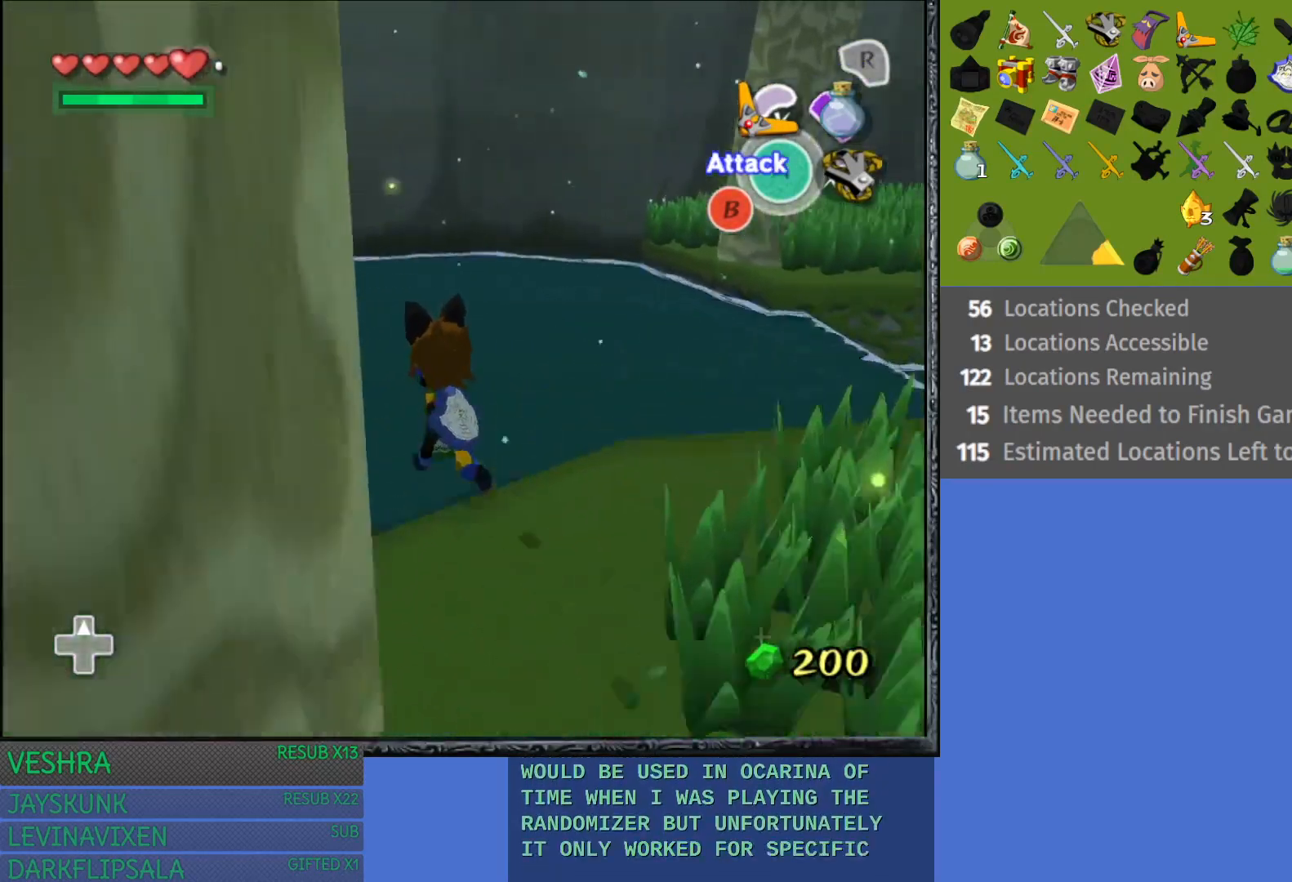
{"buttons": [], "left_stick": "up-left", "right_stick": "center", "events": []}
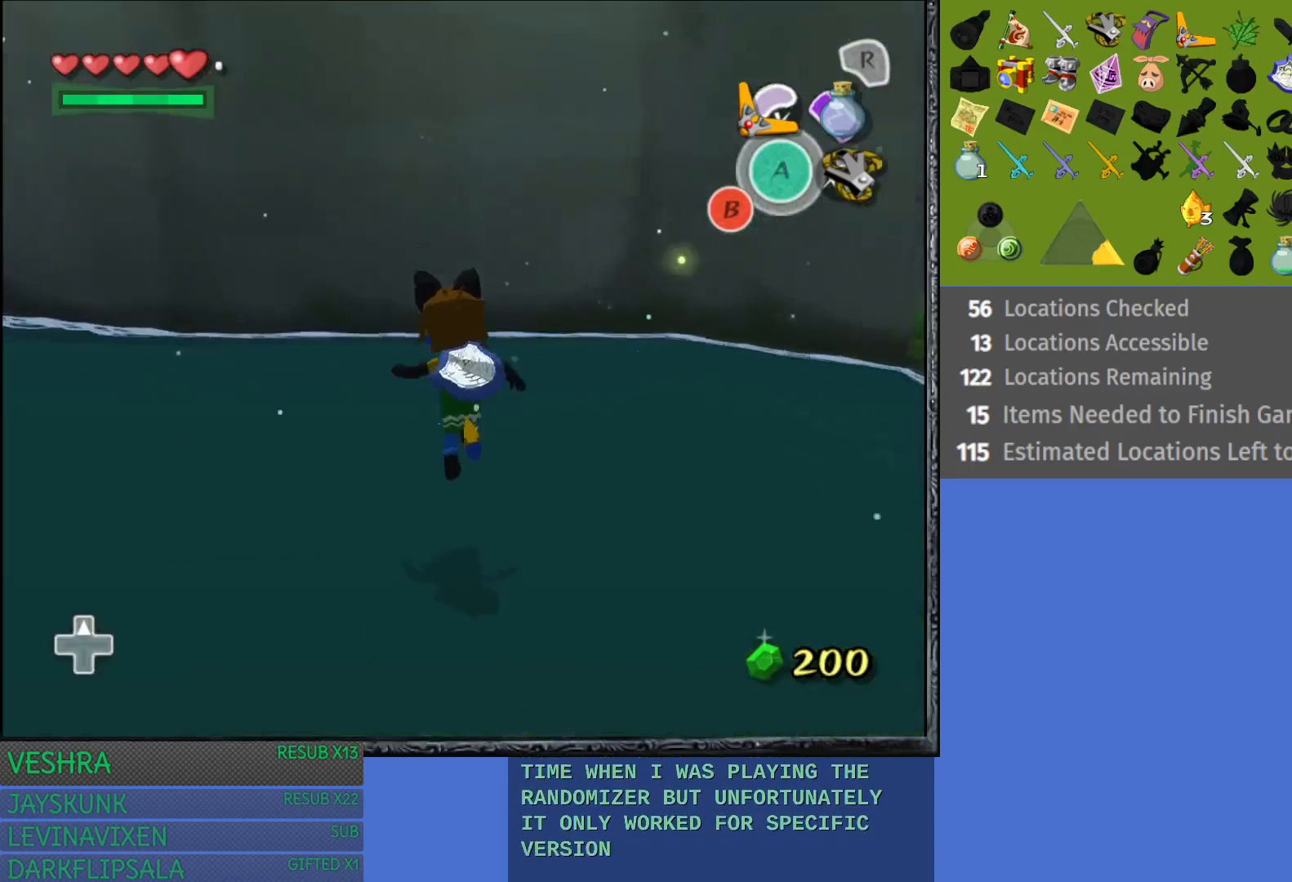
{"buttons": [], "left_stick": "up-left", "right_stick": "center", "events": []}
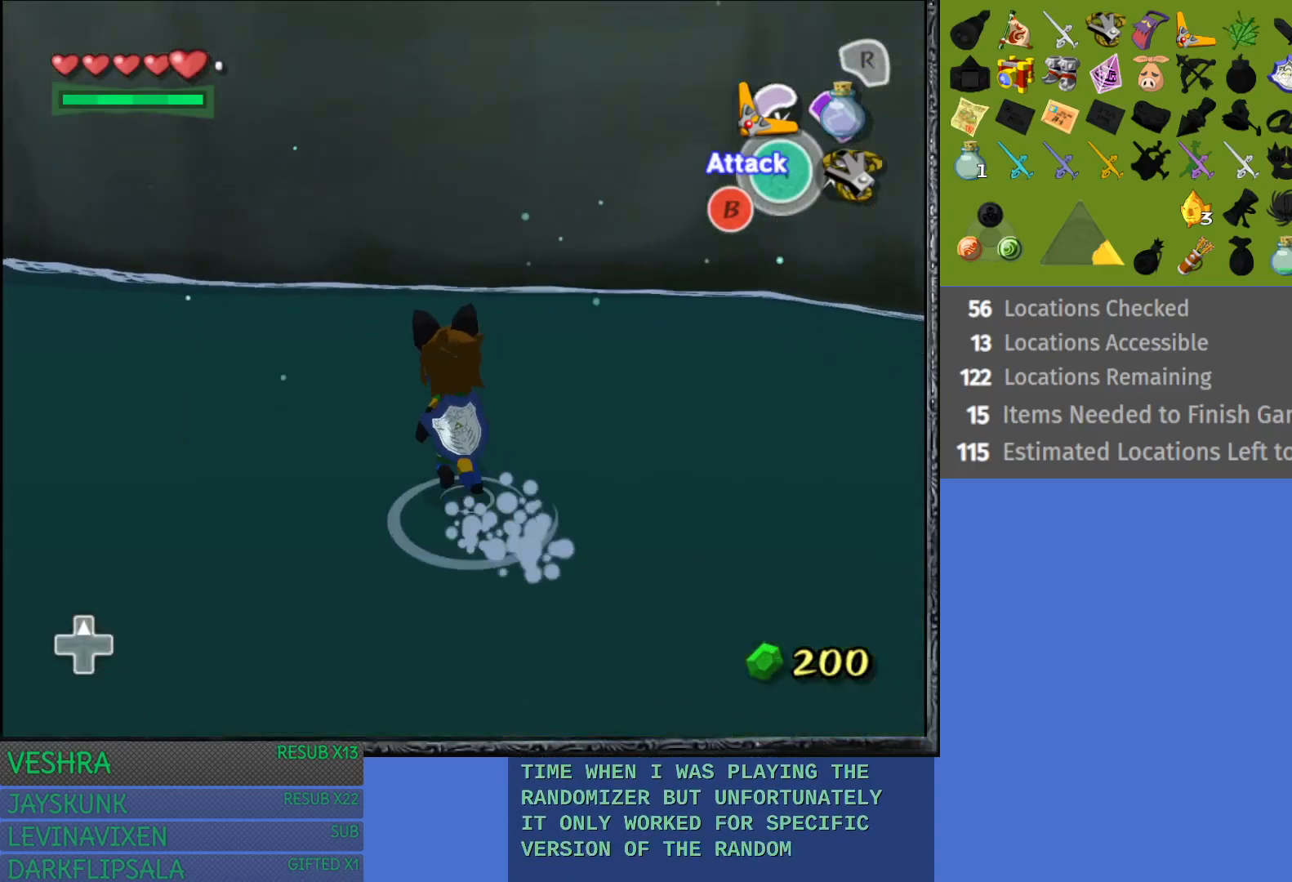
{"buttons": [], "left_stick": "down", "right_stick": "center", "events": [[83, "left_stick", "center"], [300, "left_stick", "down"]]}
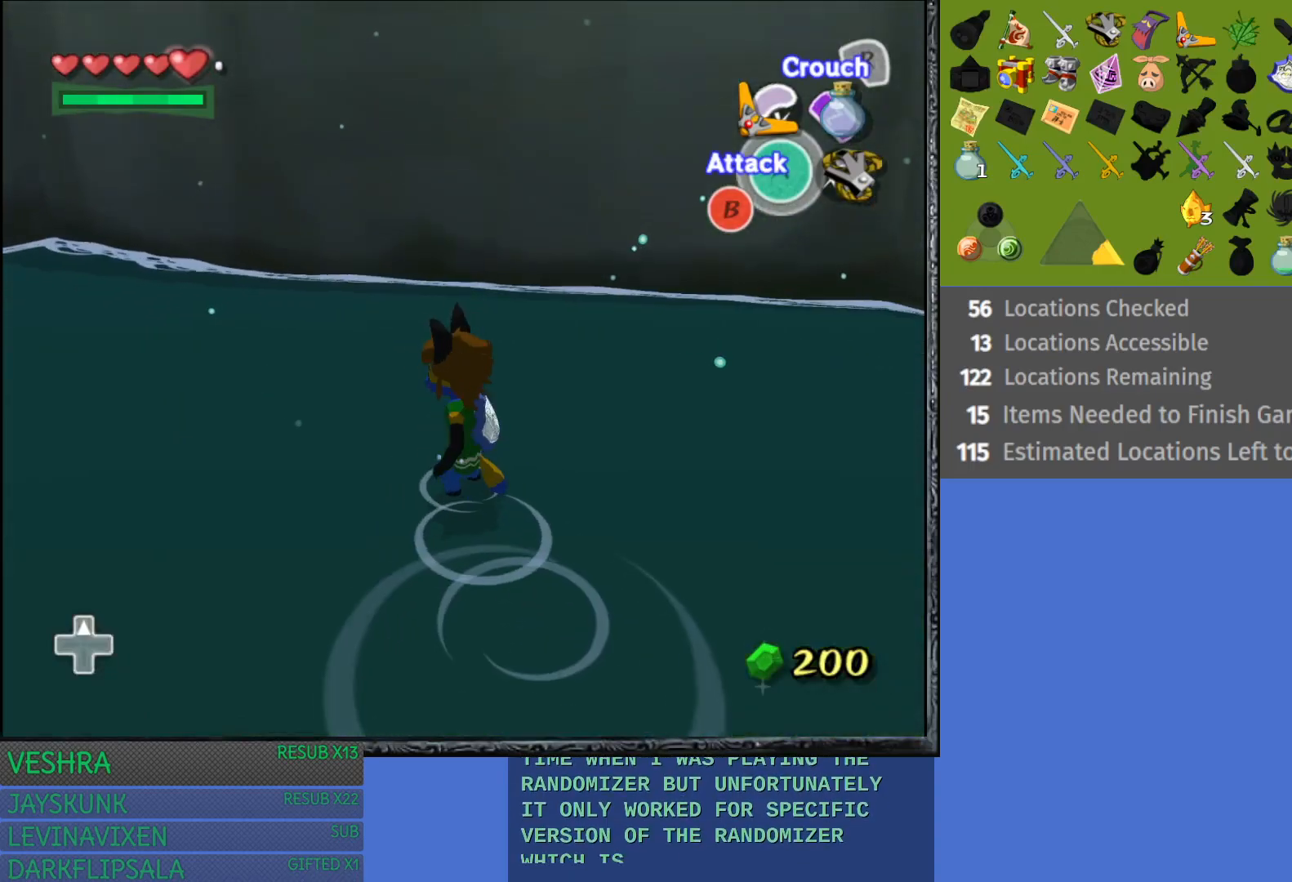
{"buttons": [], "left_stick": "down", "right_stick": "center", "events": [[50, "left_stick", "center"], [367, "left_stick", "down"]]}
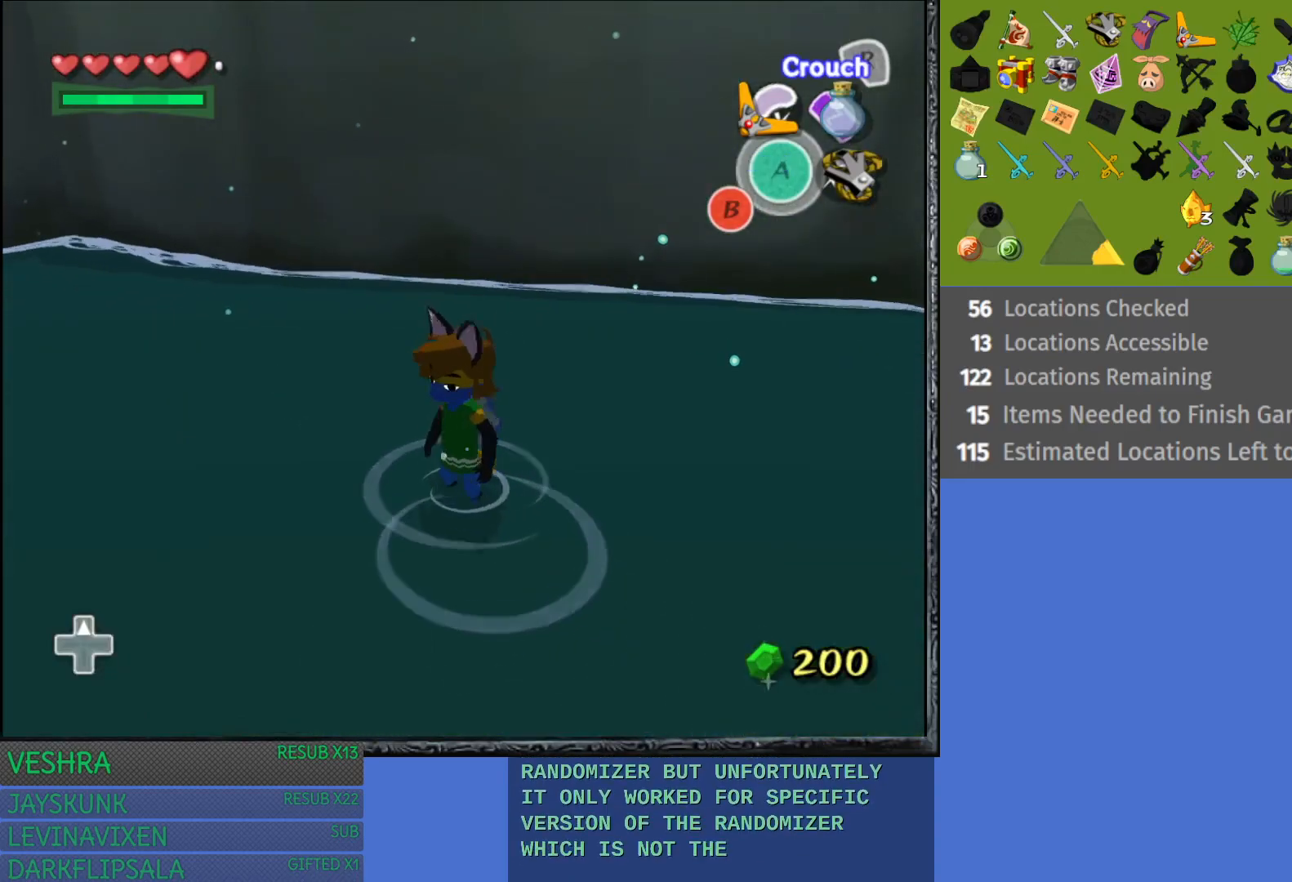
{"buttons": ["L1"], "left_stick": "center", "right_stick": "center", "events": [[83, "left_stick", "center"], [133, "L1", "down"]]}
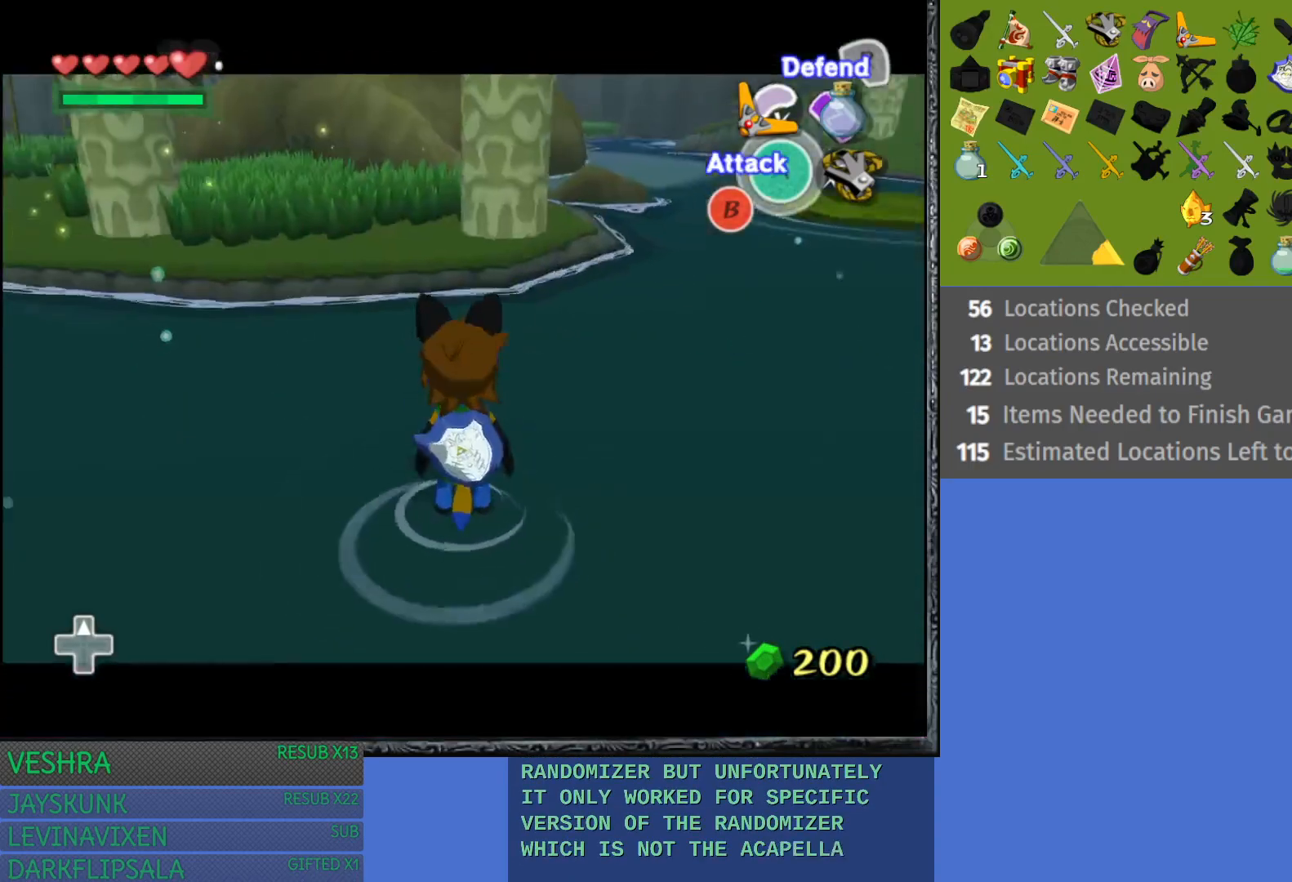
{"buttons": ["R1"], "left_stick": "center", "right_stick": "center", "events": [[33, "L1", "up"], [167, "R1", "down"]]}
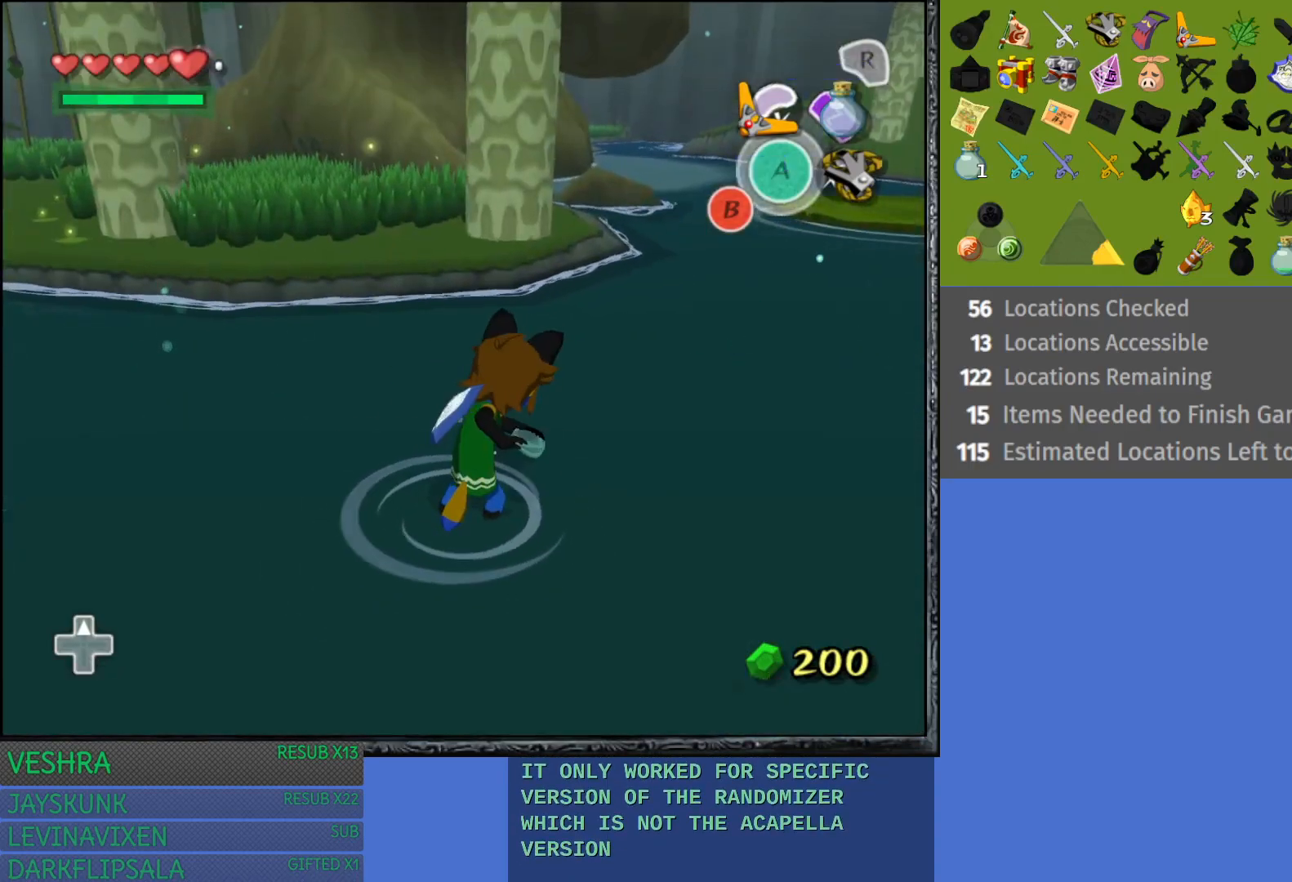
{"buttons": [], "left_stick": "left", "right_stick": "center", "events": [[117, "R1", "up"], [267, "left_stick", "left"]]}
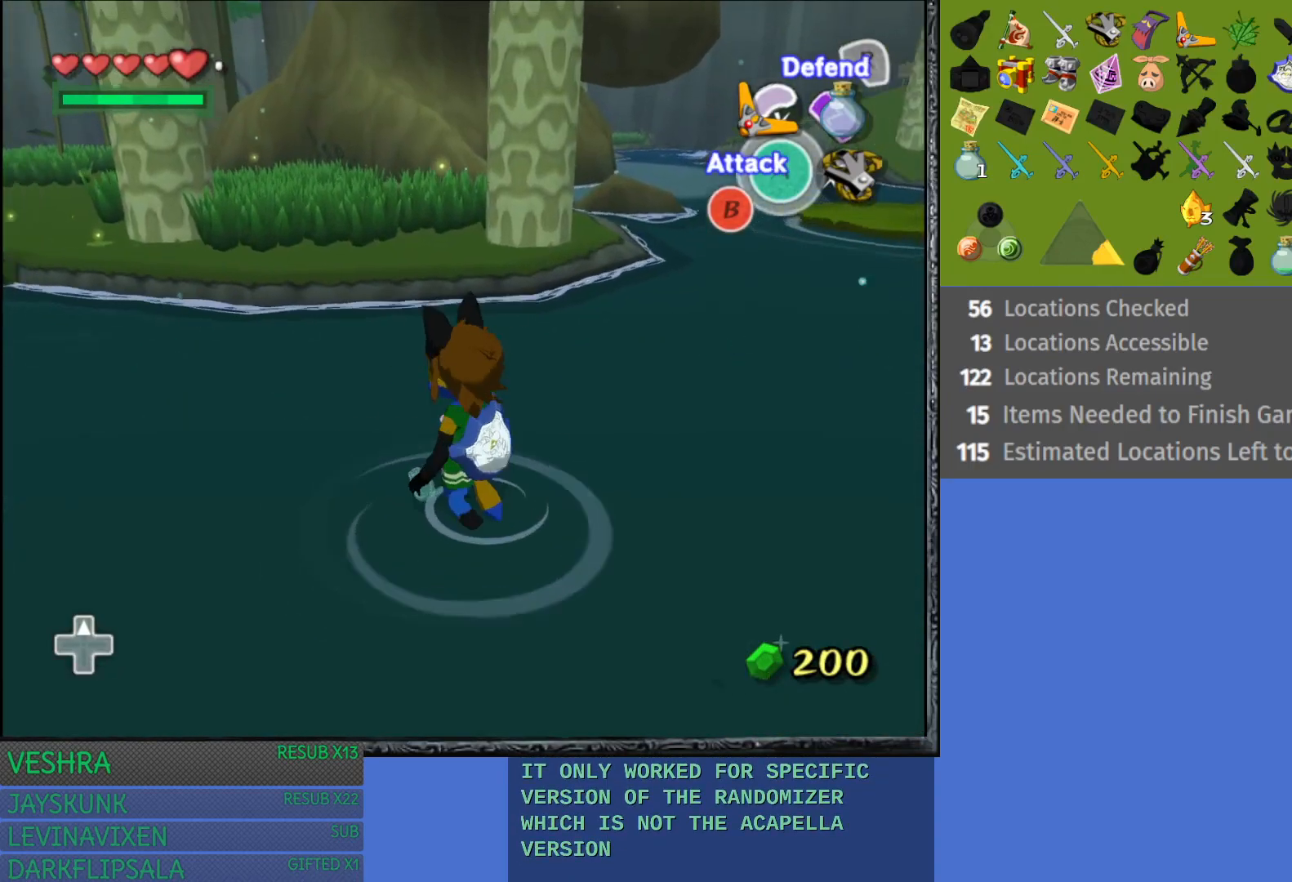
{"buttons": [], "left_stick": "up-left", "right_stick": "center", "events": [[267, "left_stick", "up-left"]]}
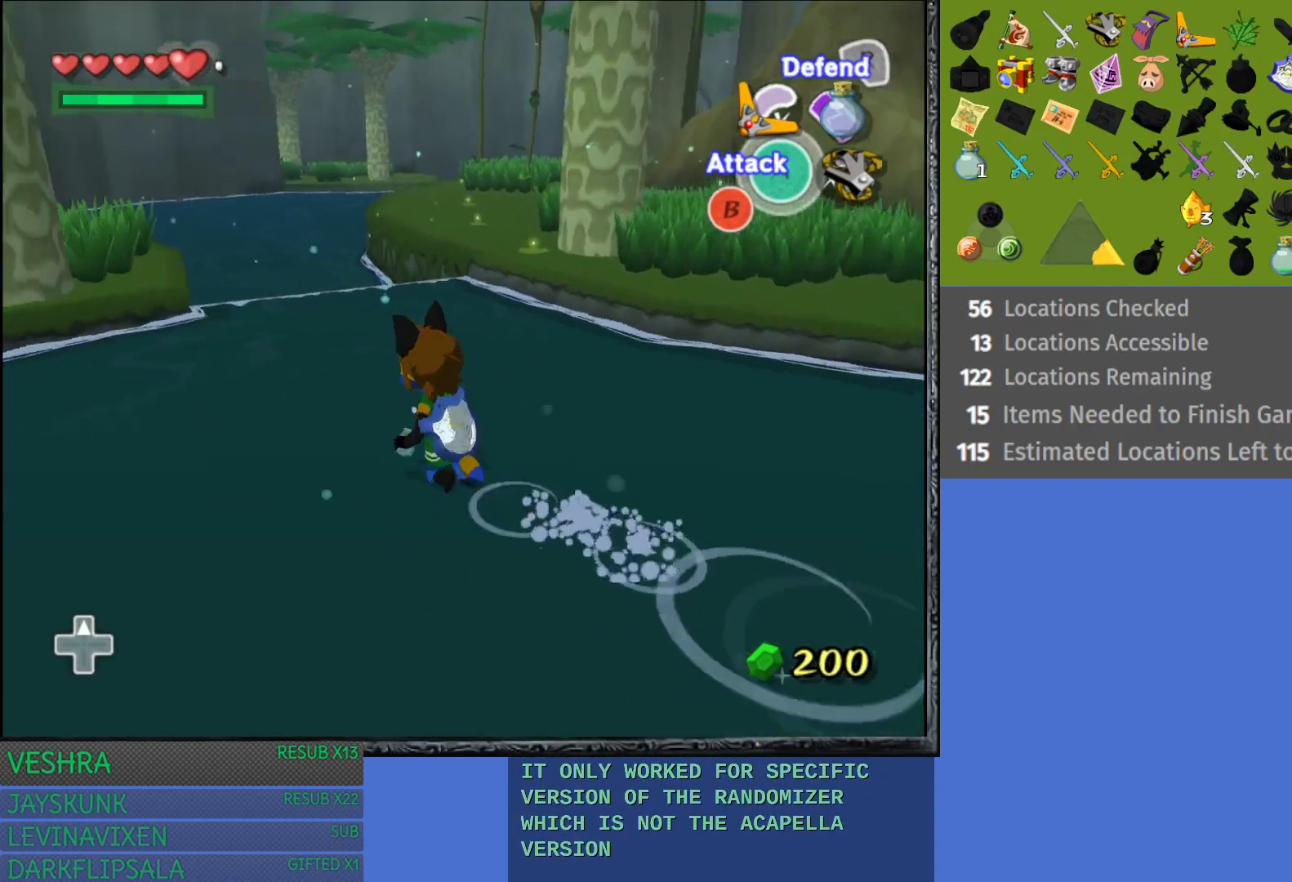
{"buttons": [], "left_stick": "up", "right_stick": "center", "events": [[67, "left_stick", "up"]]}
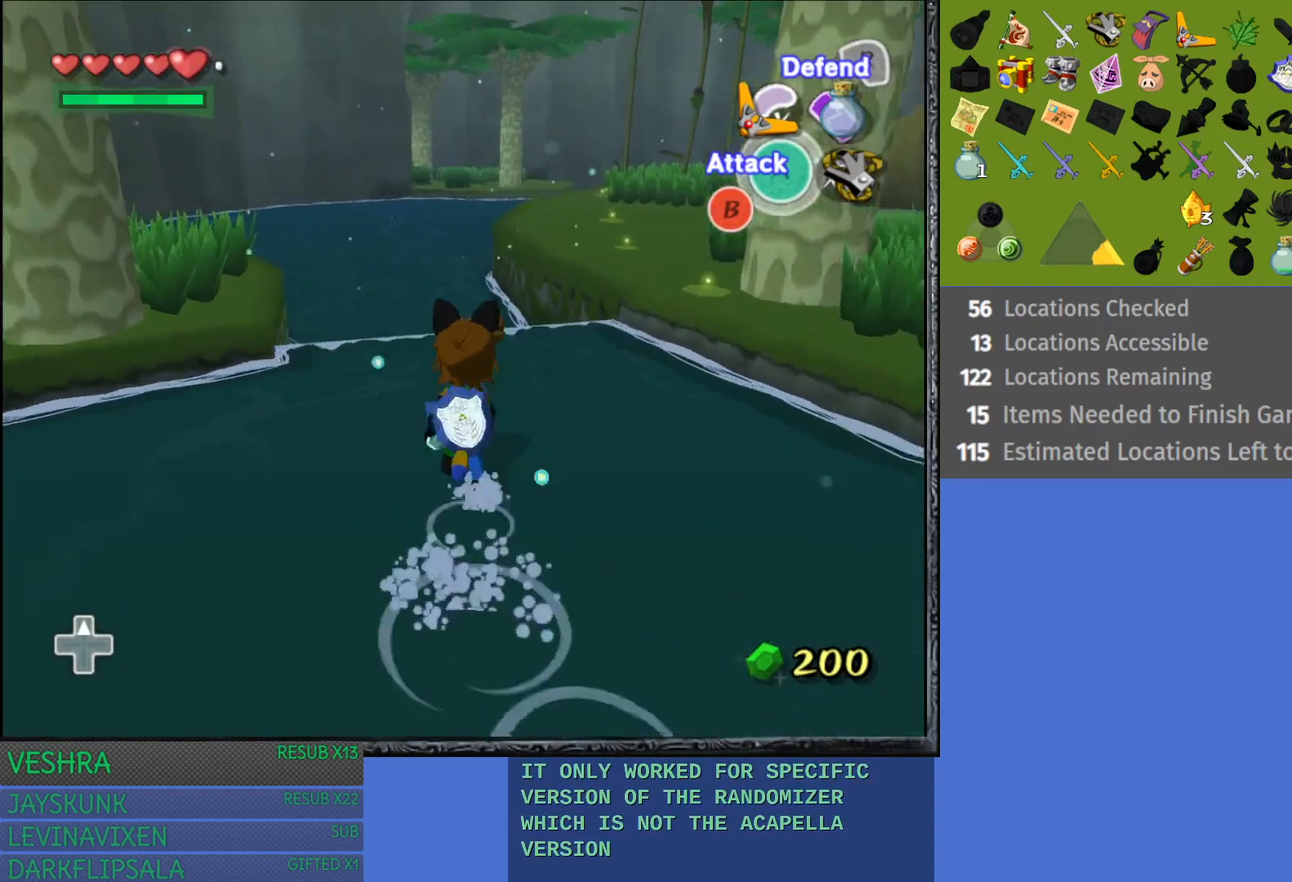
{"buttons": [], "left_stick": "up", "right_stick": "center", "events": []}
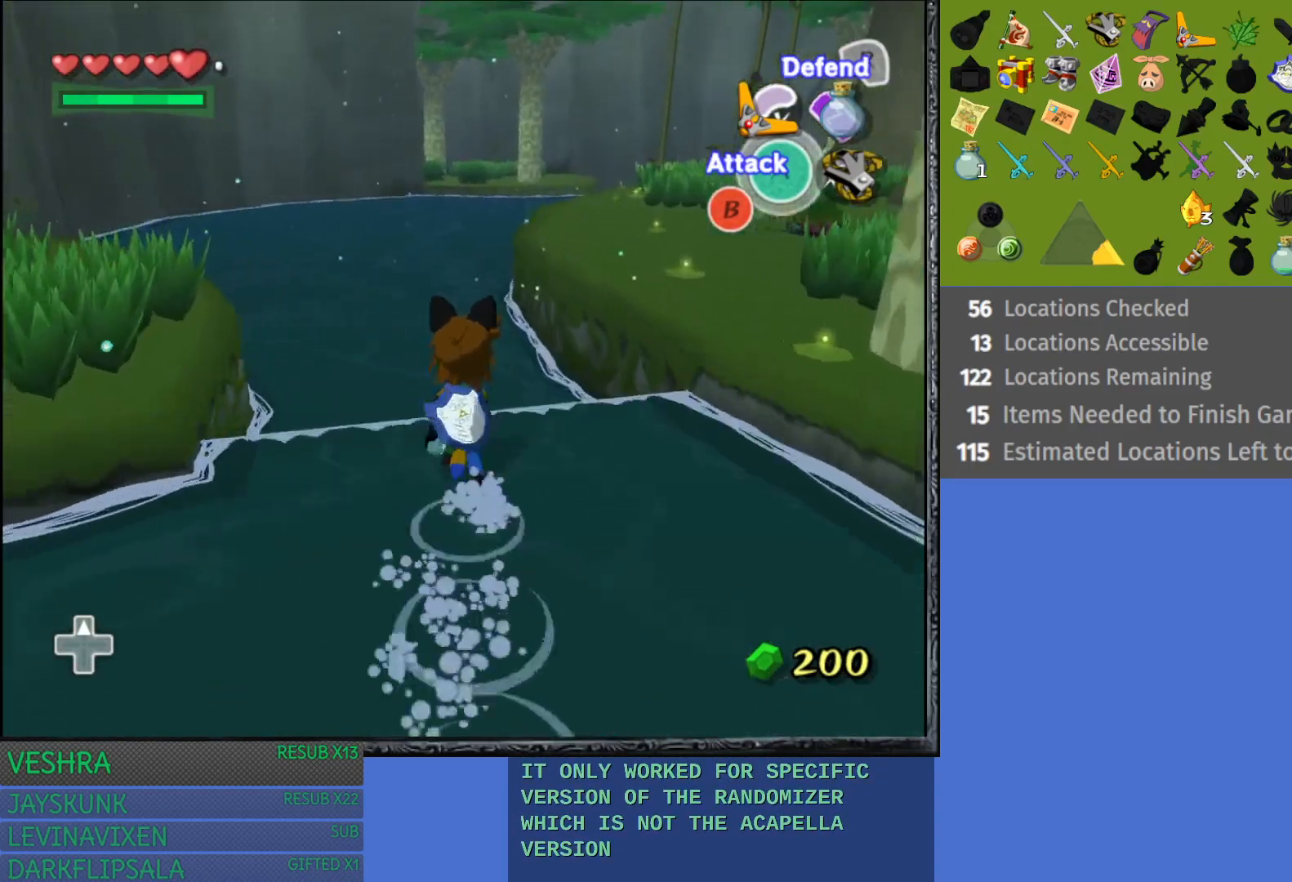
{"buttons": [], "left_stick": "center", "right_stick": "center", "events": [[367, "left_stick", "center"]]}
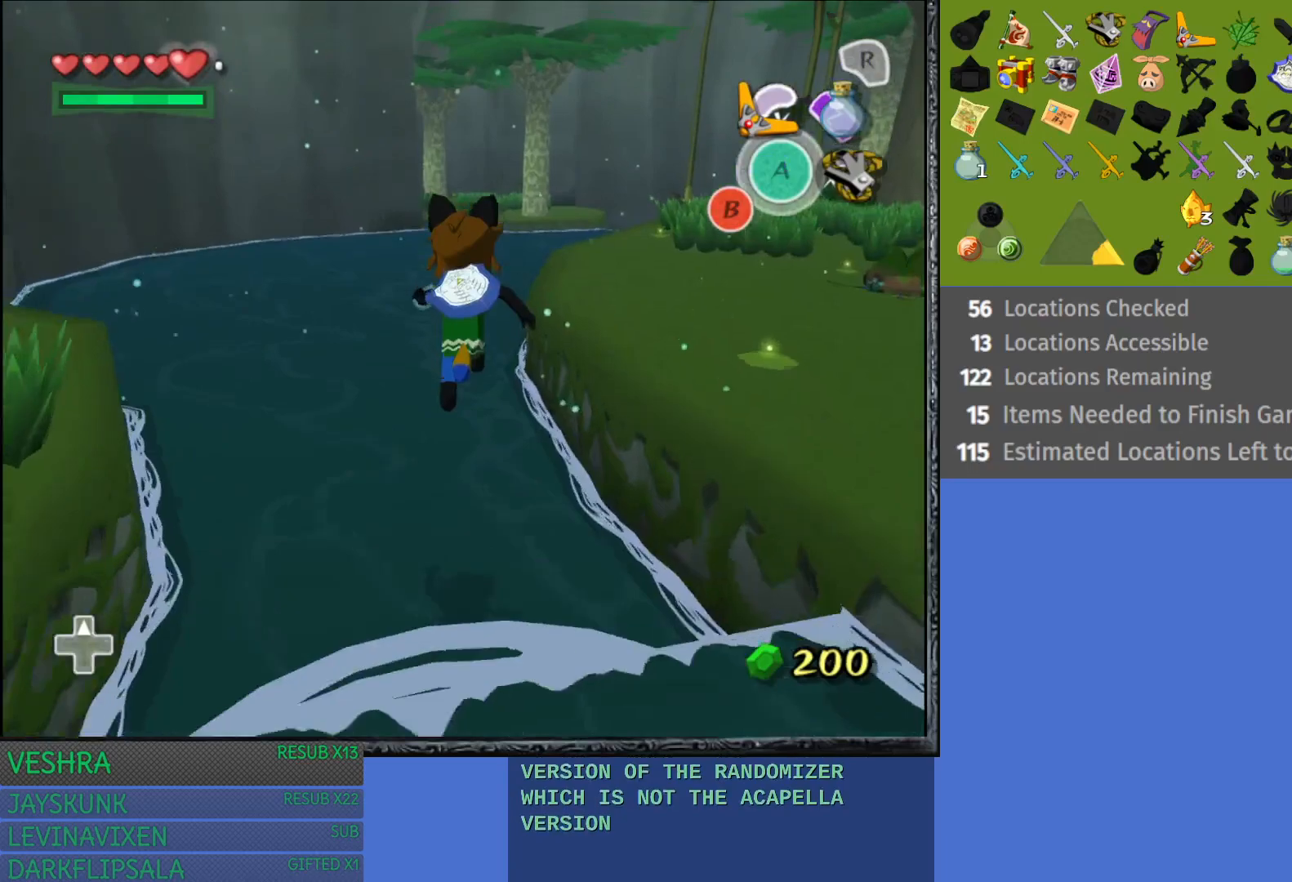
{"buttons": [], "left_stick": "center", "right_stick": "center", "events": [[83, "left_stick", "down"], [383, "left_stick", "center"]]}
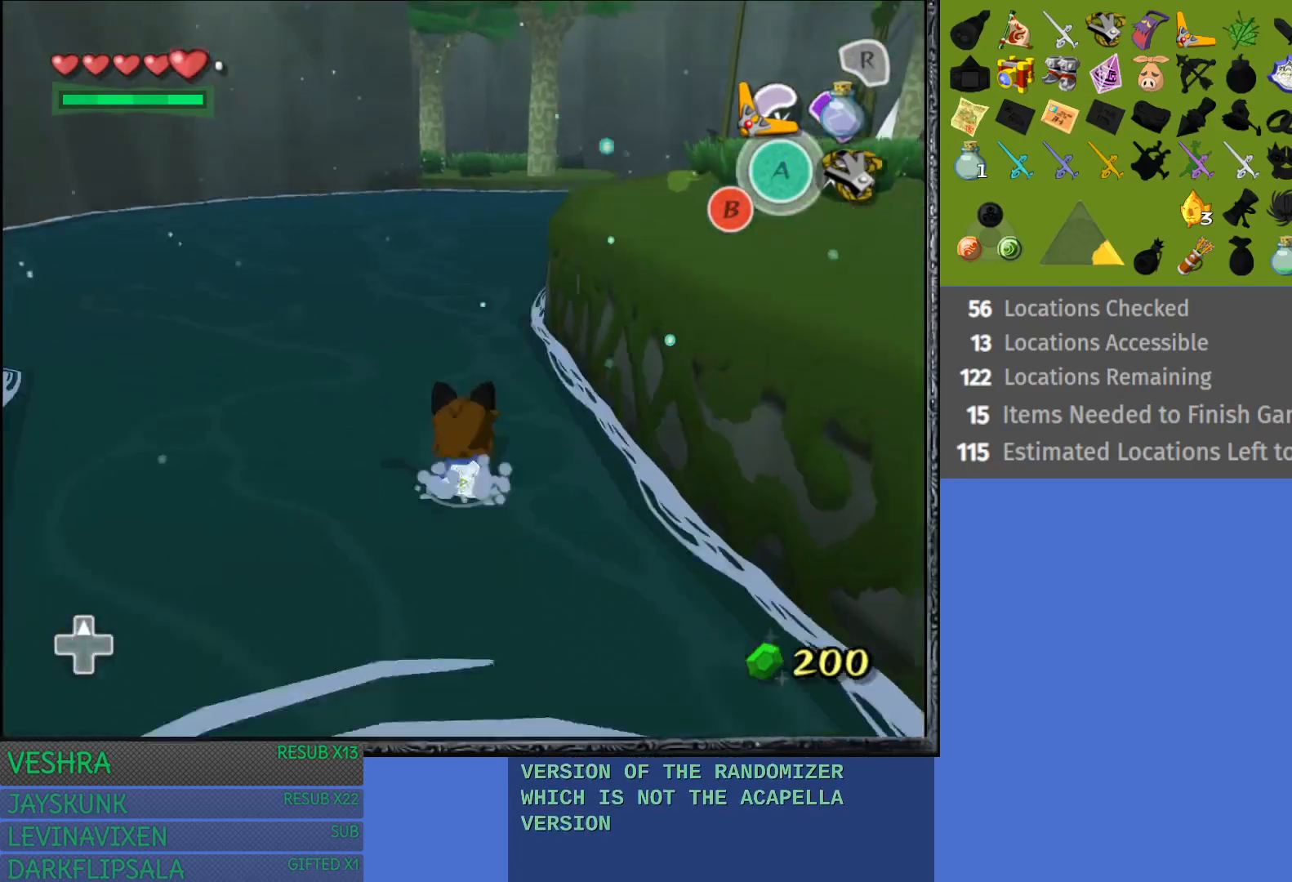
{"buttons": [], "left_stick": "center", "right_stick": "center", "events": [[17, "R1", "down"], [167, "R1", "up"]]}
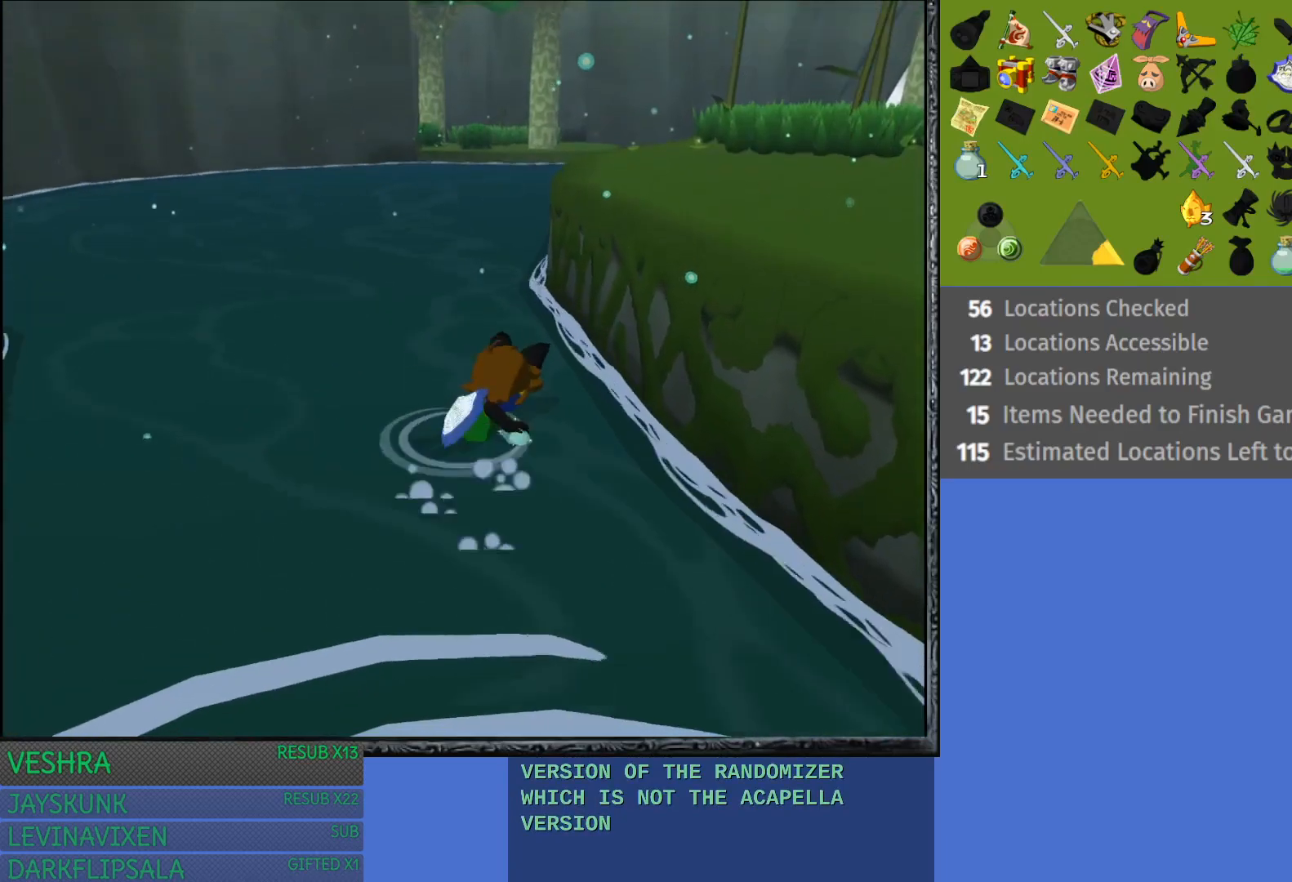
{"buttons": [], "left_stick": "center", "right_stick": "center", "events": []}
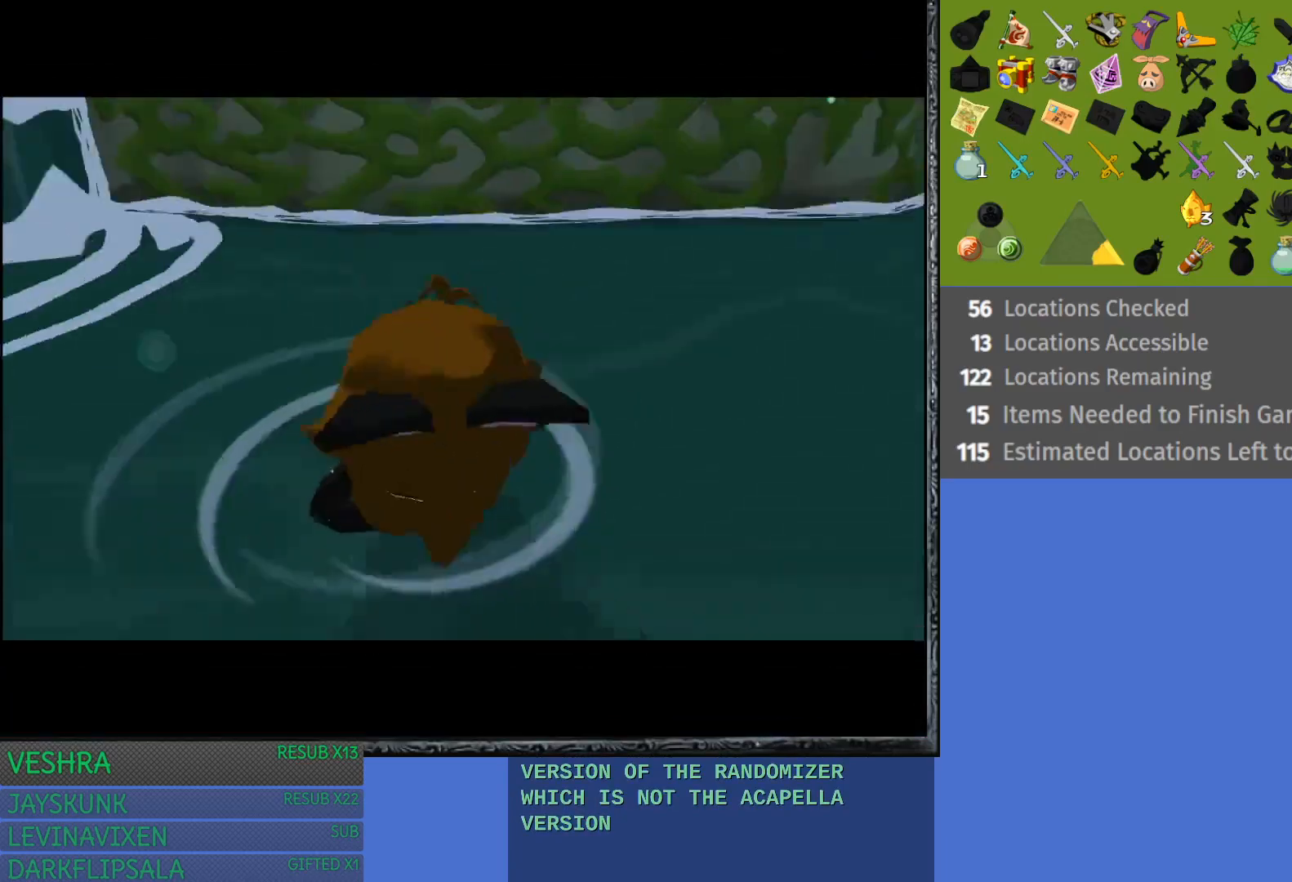
{"buttons": [], "left_stick": "center", "right_stick": "center", "events": []}
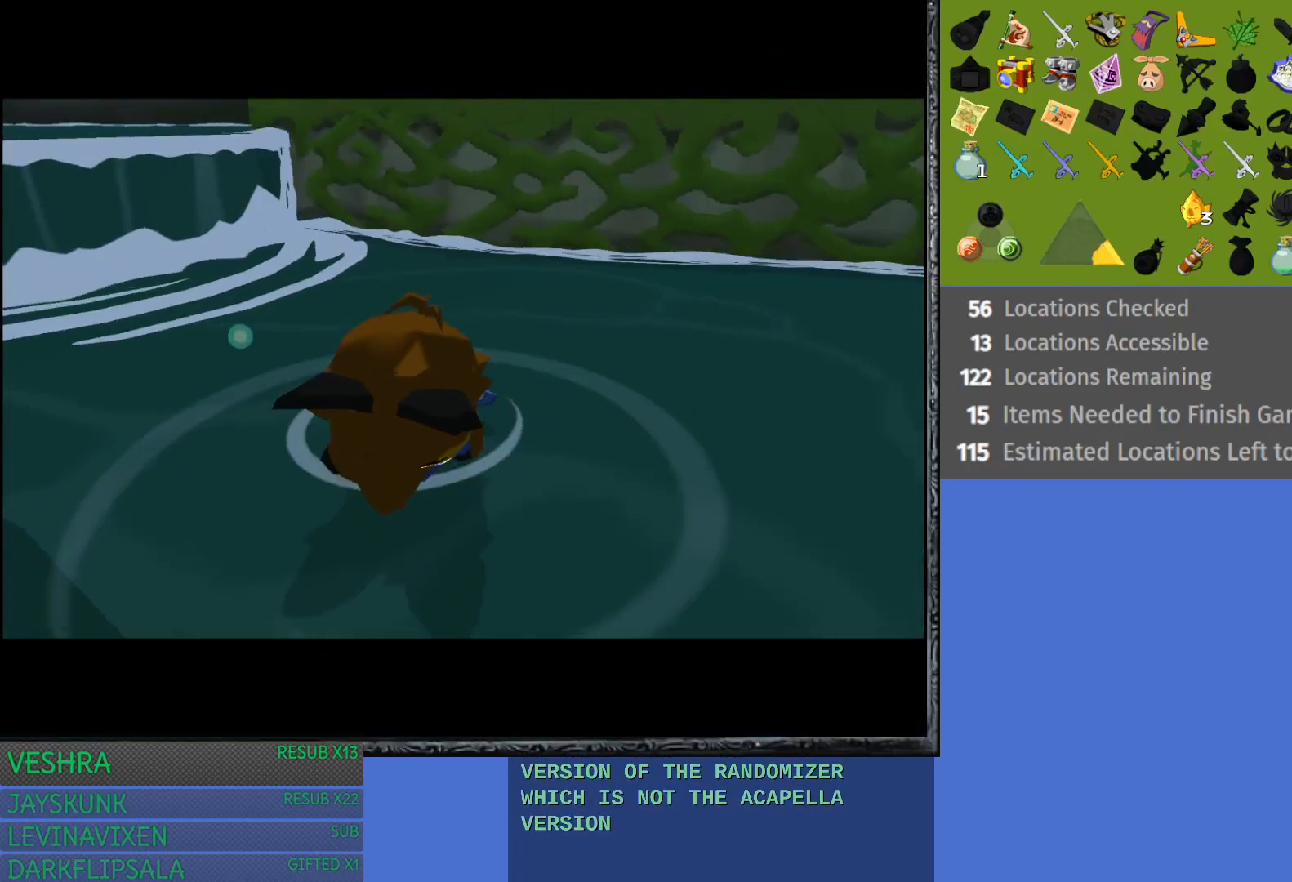
{"buttons": [], "left_stick": "center", "right_stick": "center", "events": []}
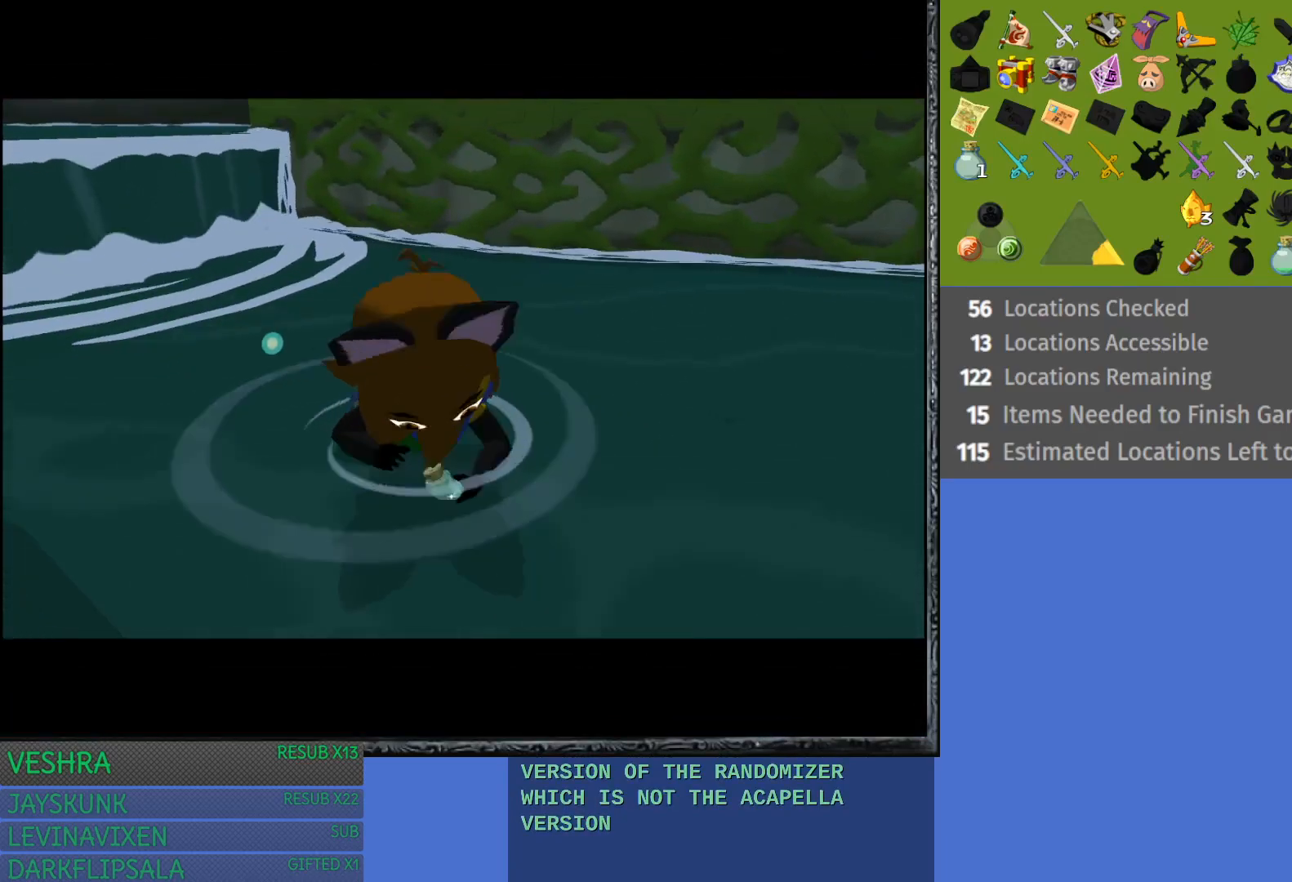
{"buttons": [], "left_stick": "center", "right_stick": "center", "events": []}
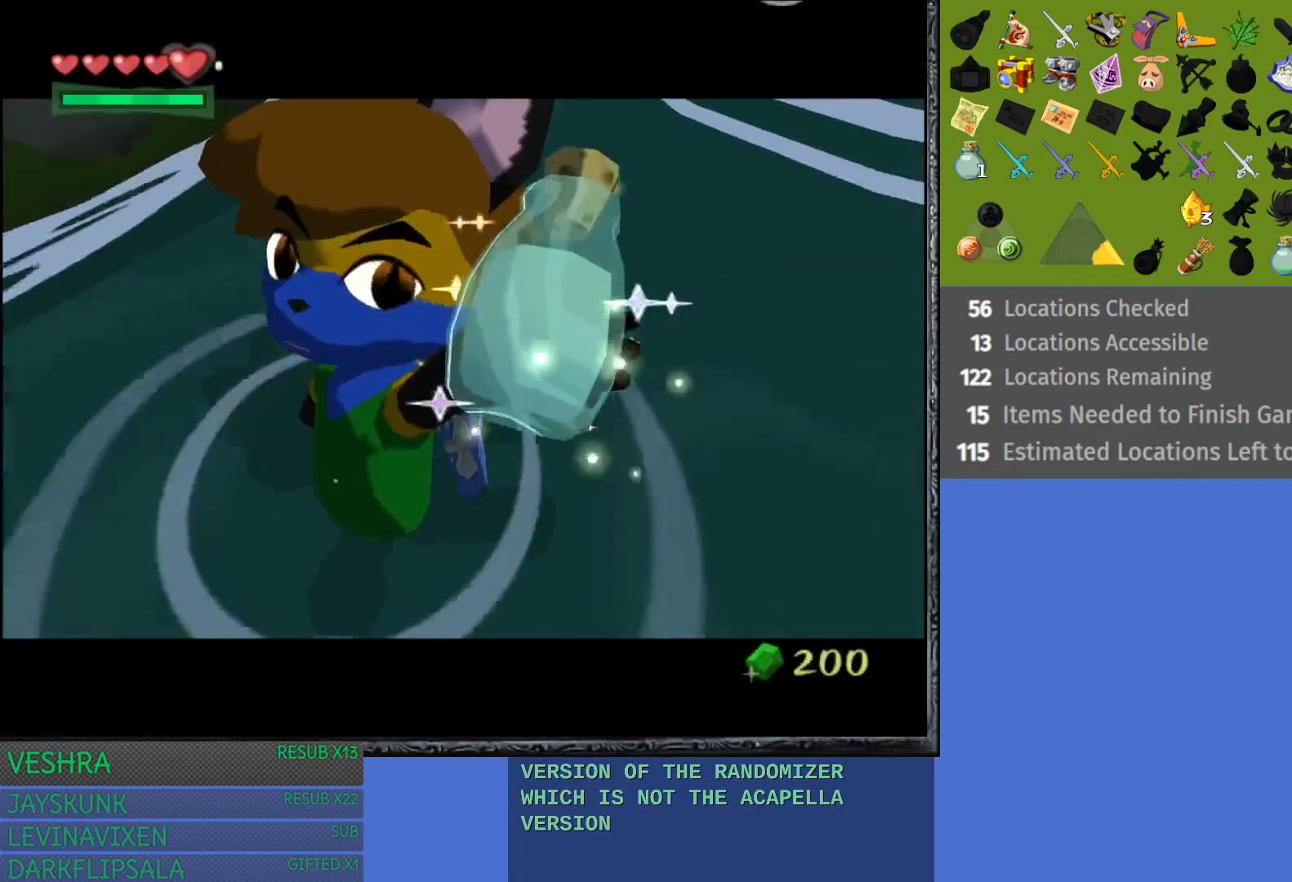
{"buttons": ["CROSS"], "left_stick": "center", "right_stick": "center", "events": [[400, "CROSS", "down"]]}
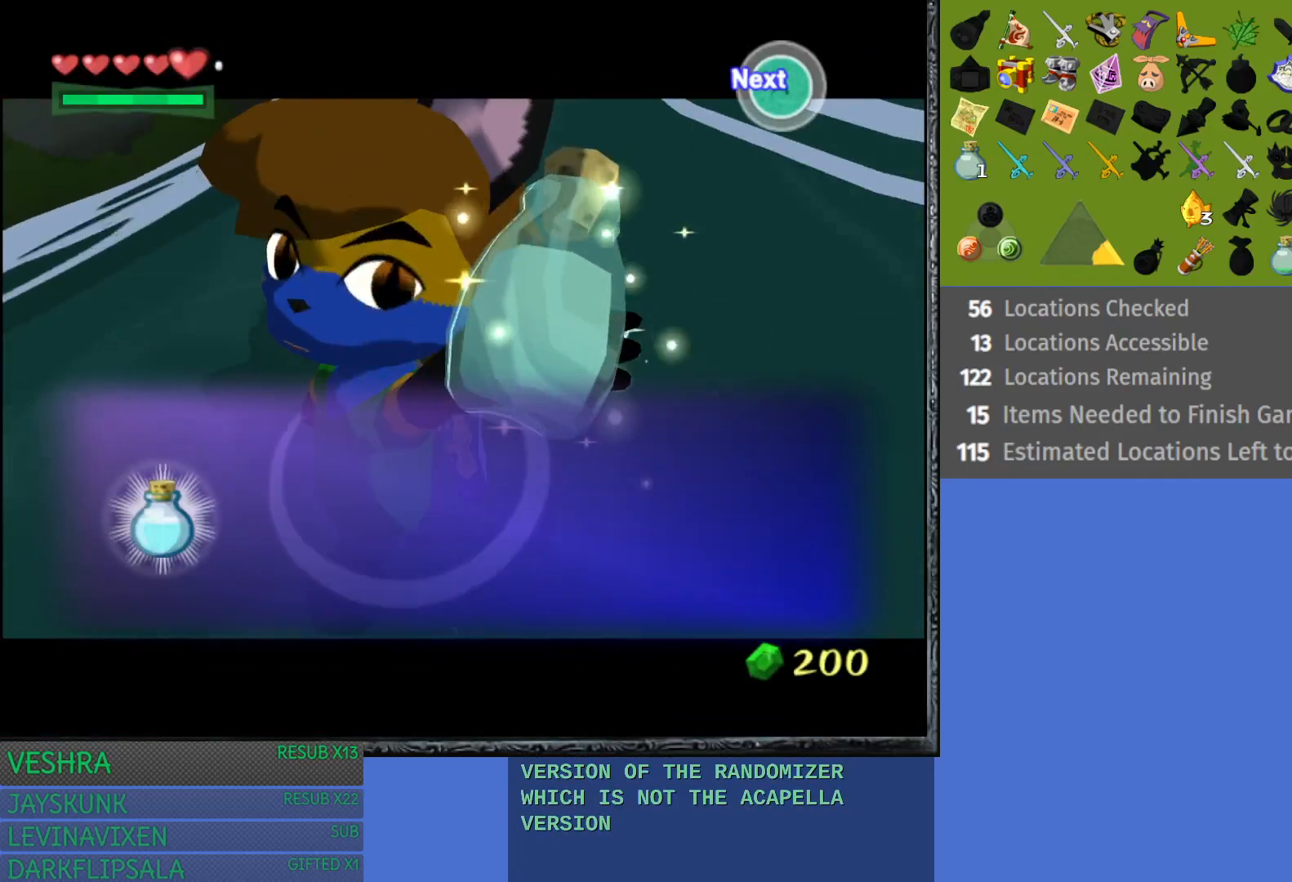
{"buttons": [], "left_stick": "up-right", "right_stick": "center", "events": [[17, "CROSS", "up"], [17, "left_stick", "up-right"], [350, "CROSS", "down"], [500, "CROSS", "up"]]}
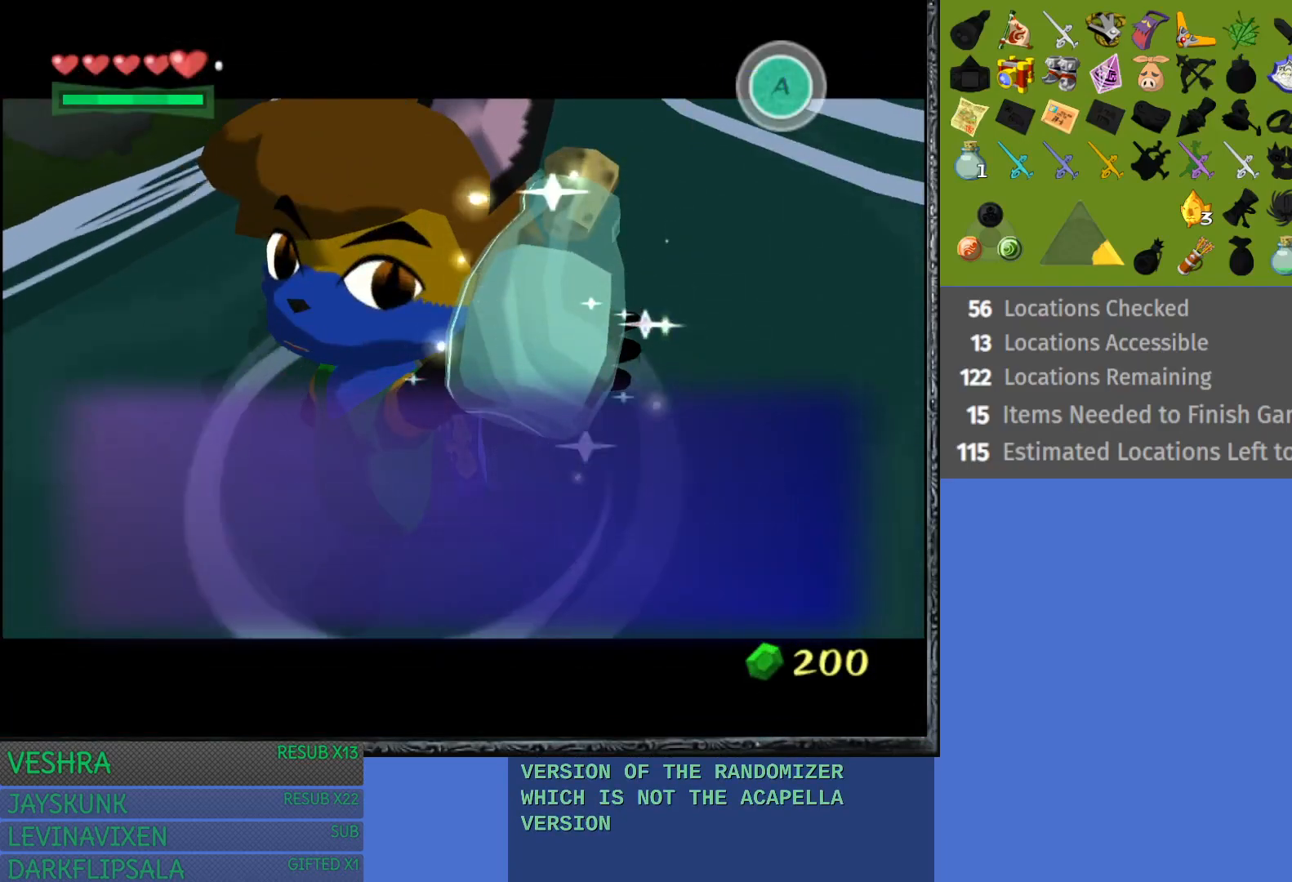
{"buttons": [], "left_stick": "up-right", "right_stick": "center", "events": []}
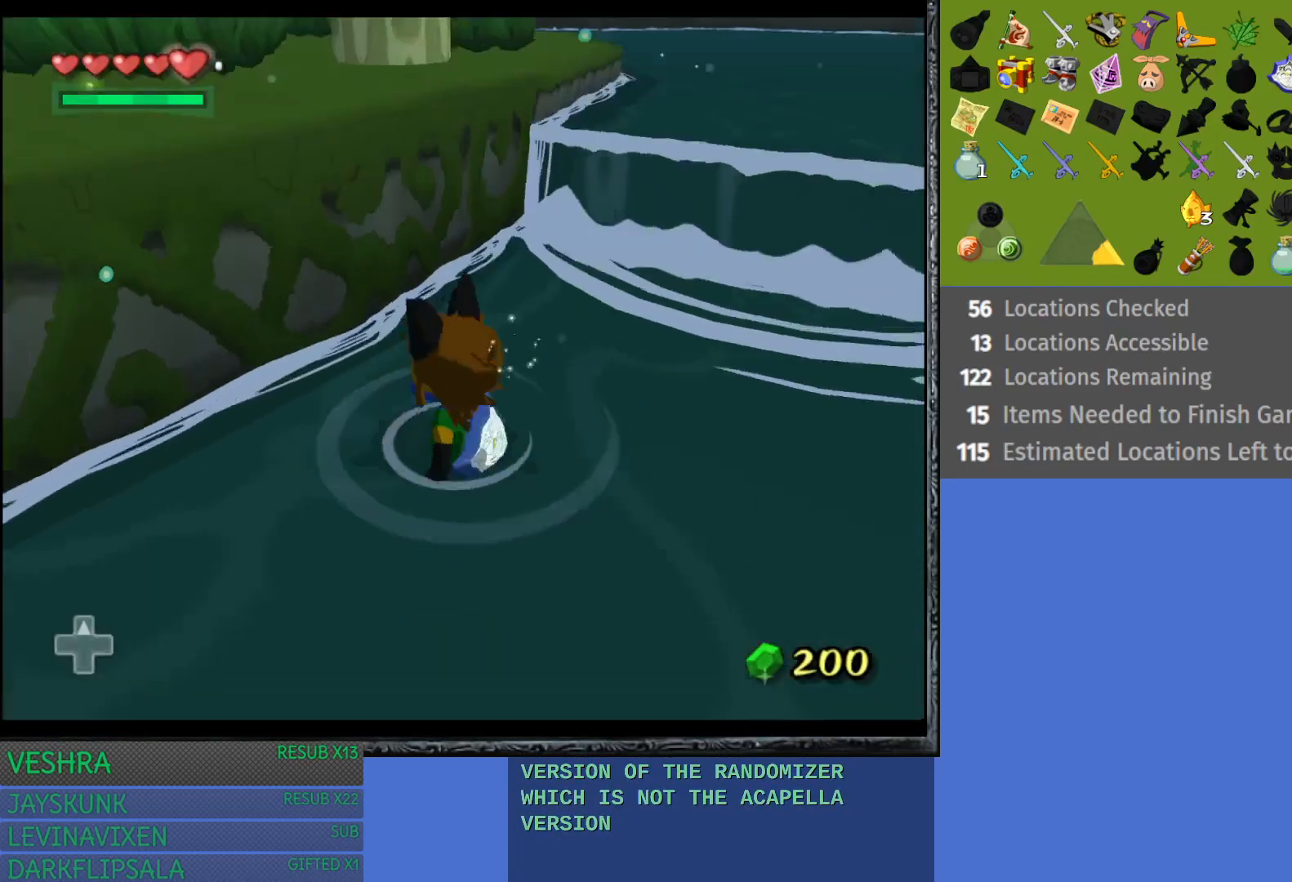
{"buttons": [], "left_stick": "up-right", "right_stick": "center", "events": [[17, "left_stick", "up"], [167, "left_stick", "up-right"]]}
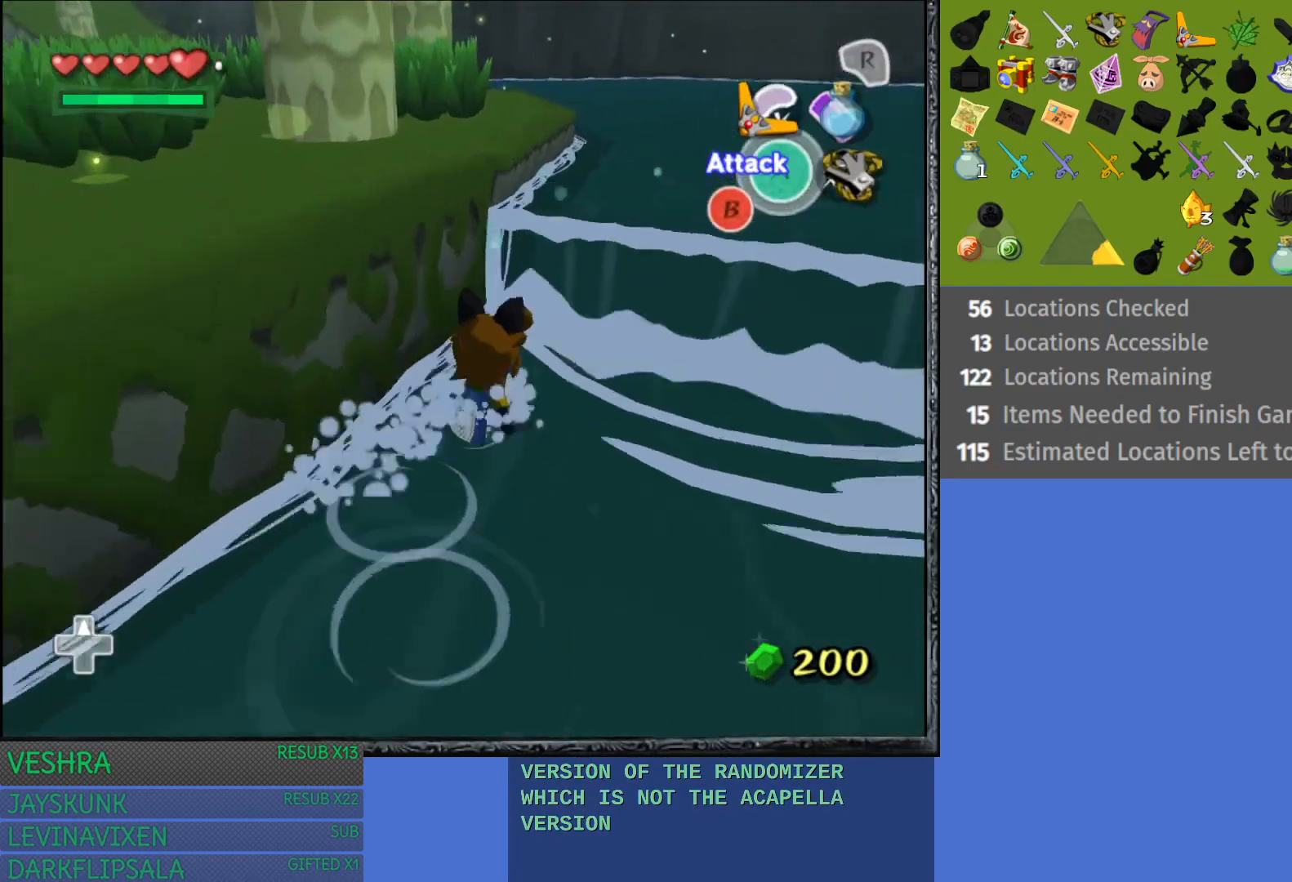
{"buttons": [], "left_stick": "up", "right_stick": "center", "events": [[400, "left_stick", "up"]]}
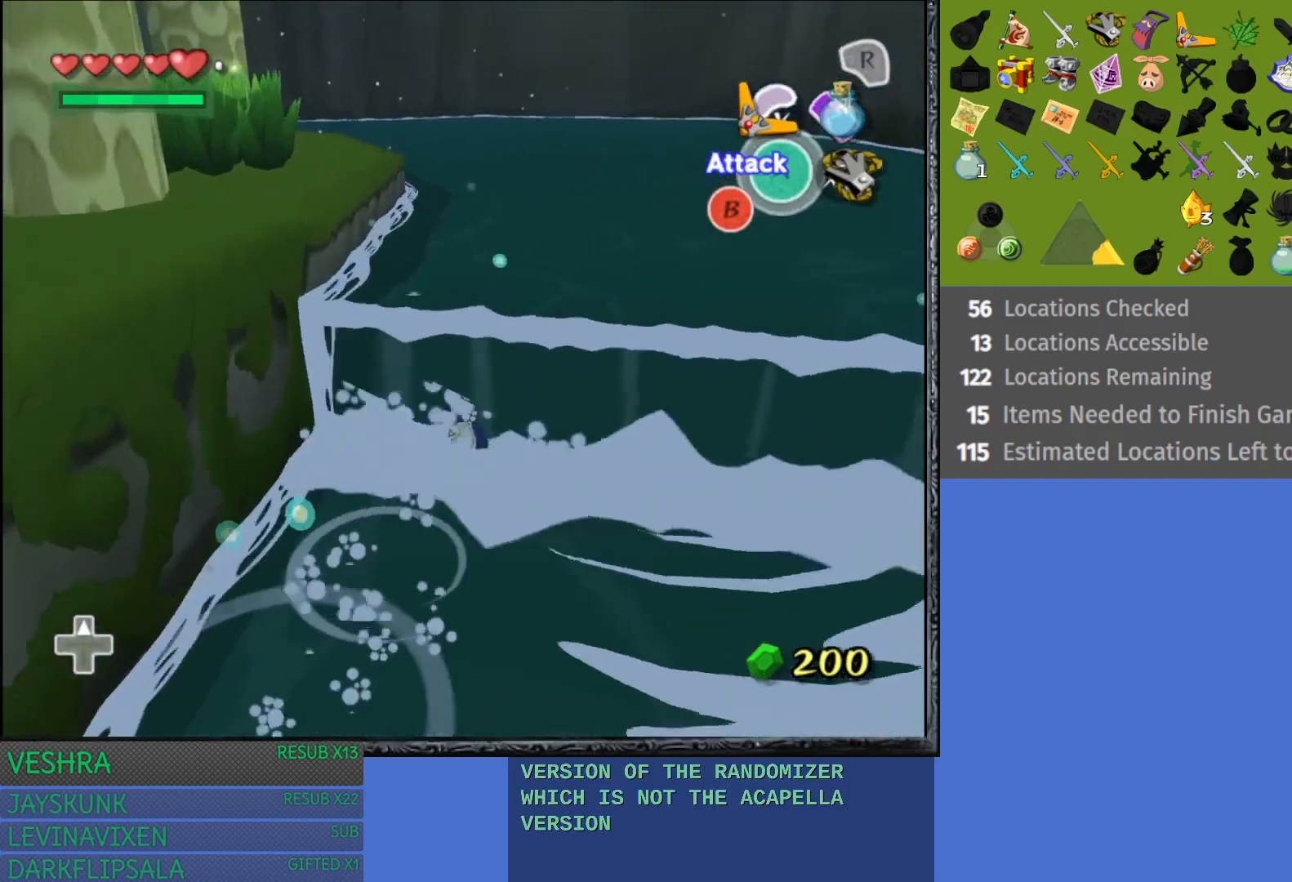
{"buttons": [], "left_stick": "up", "right_stick": "center", "events": []}
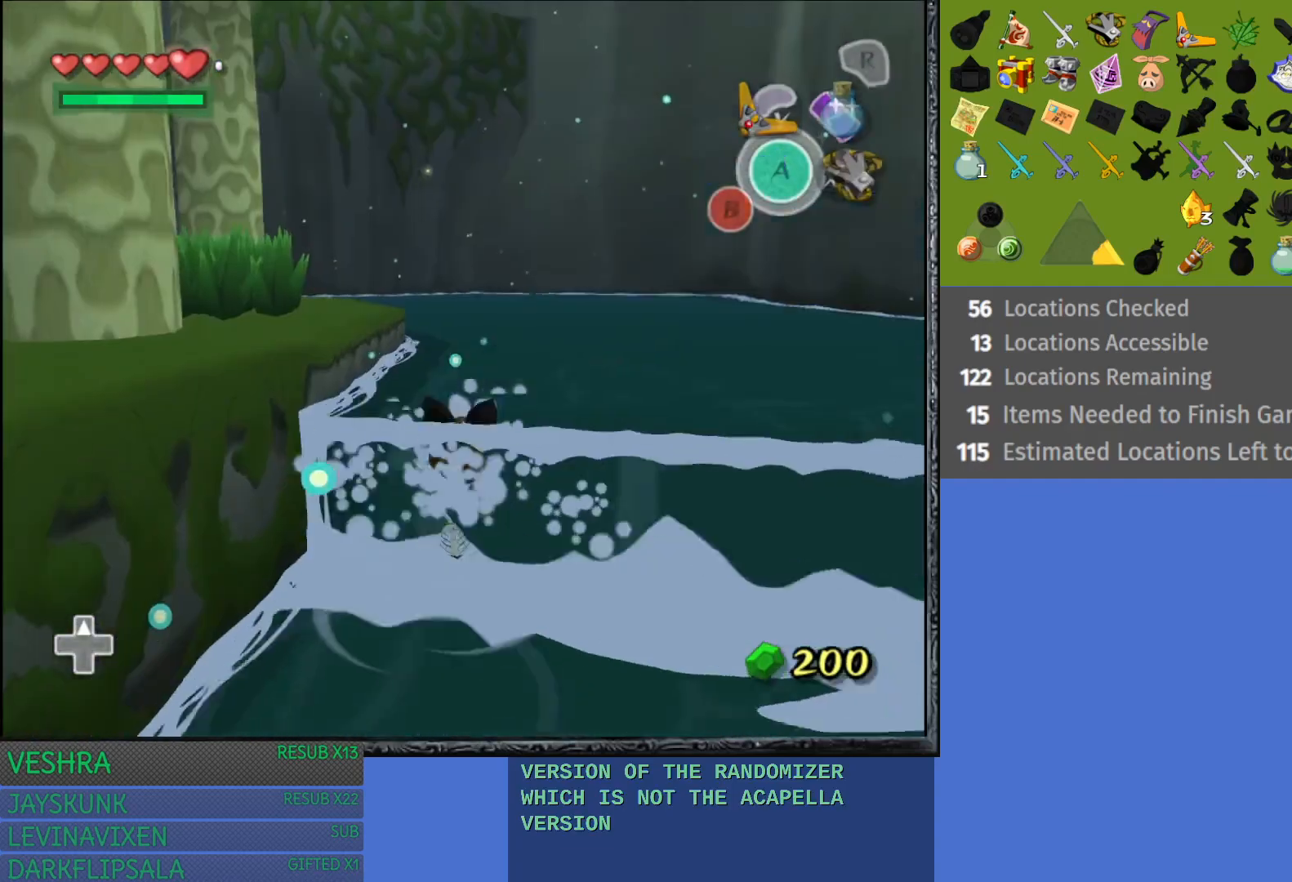
{"buttons": [], "left_stick": "up", "right_stick": "center", "events": []}
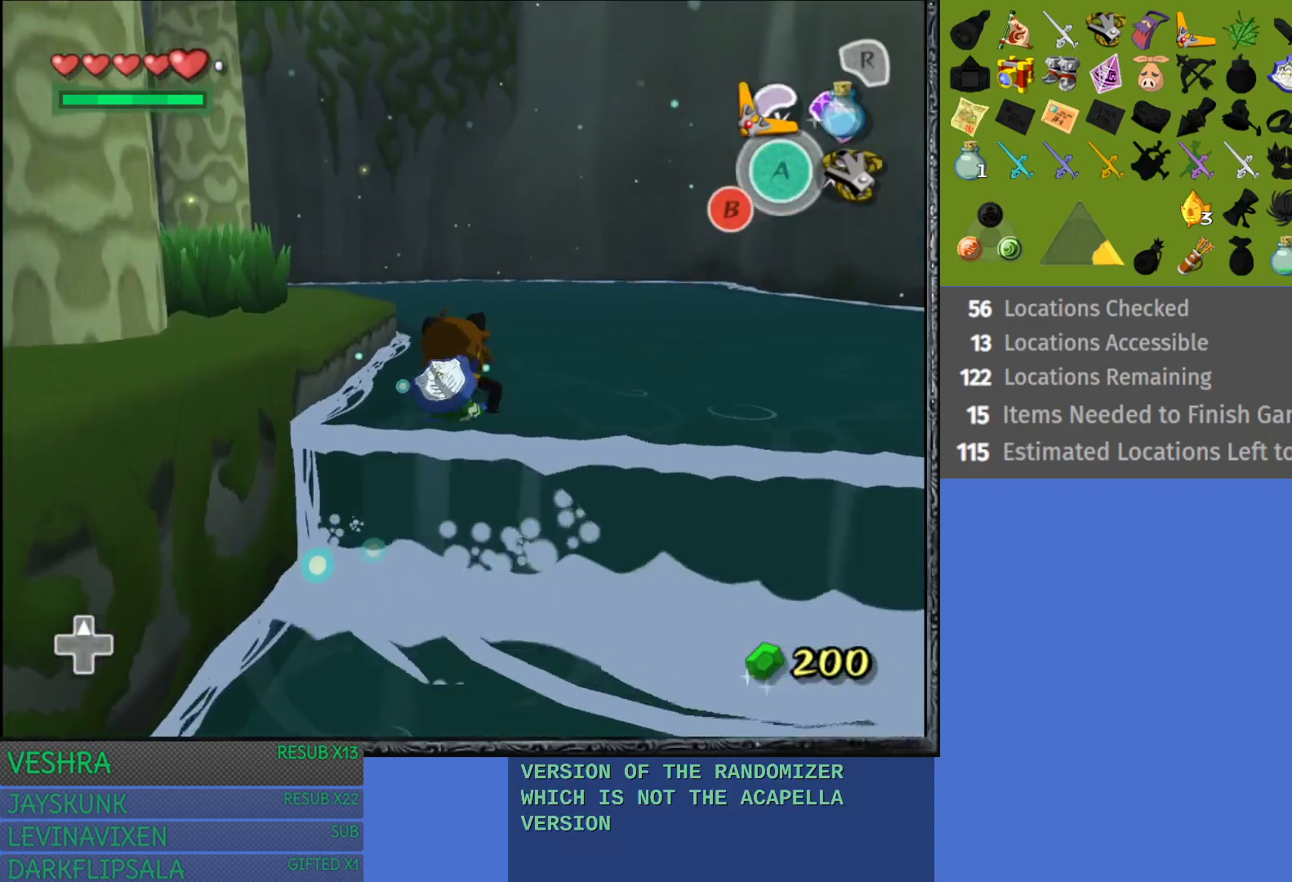
{"buttons": [], "left_stick": "up-left", "right_stick": "center", "events": [[17, "left_stick", "up-left"]]}
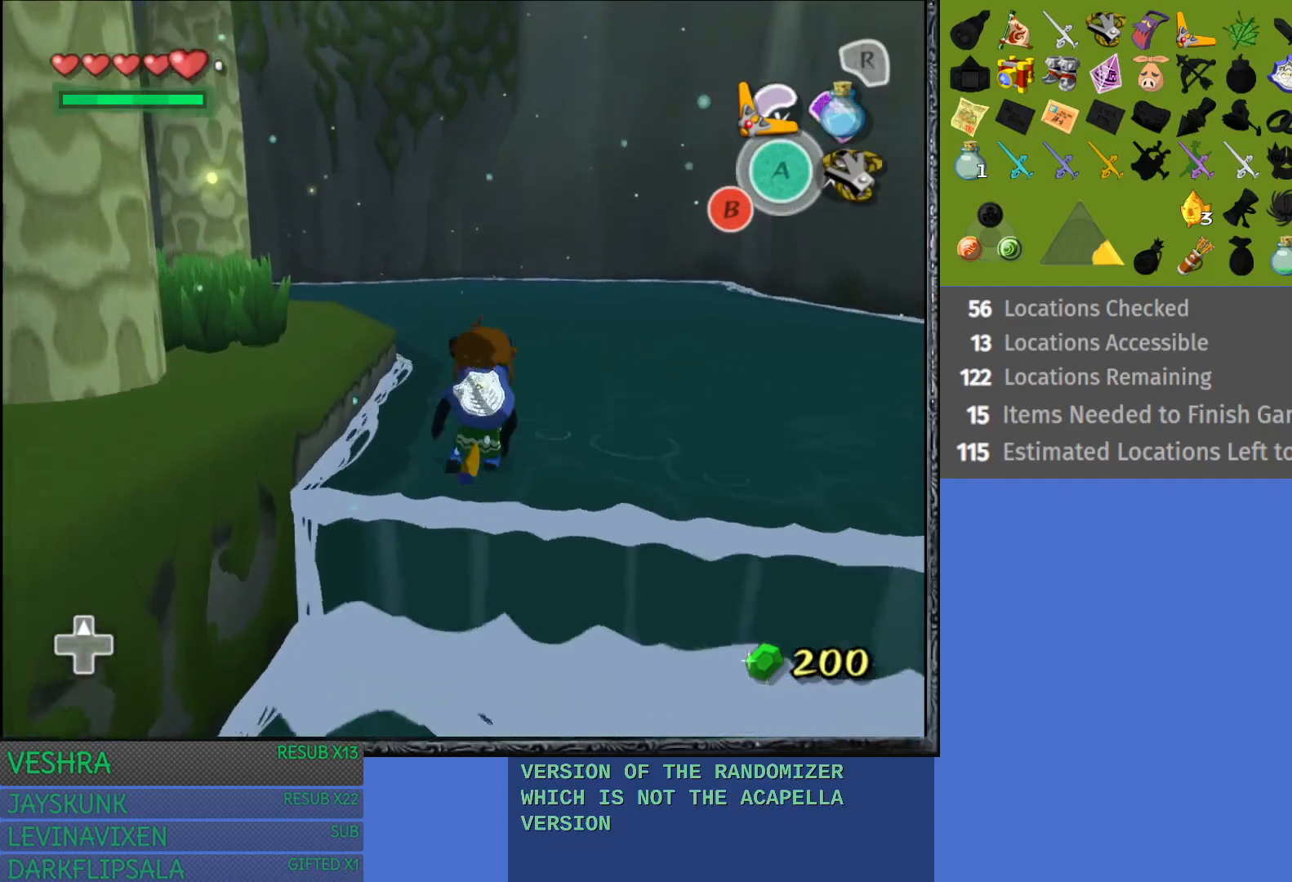
{"buttons": [], "left_stick": "up-left", "right_stick": "center", "events": []}
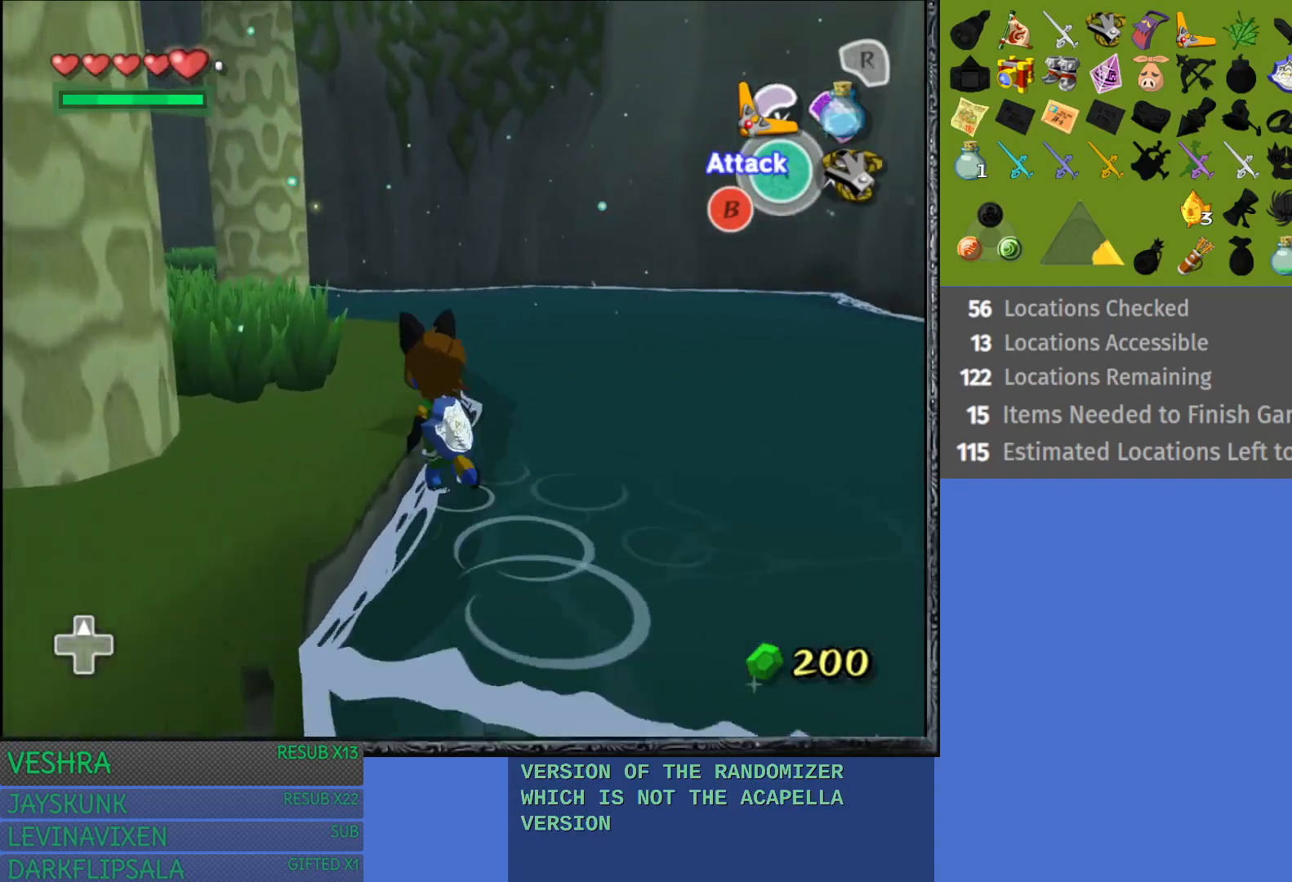
{"buttons": [], "left_stick": "up-left", "right_stick": "center", "events": [[50, "left_stick", "left"], [283, "left_stick", "up-left"]]}